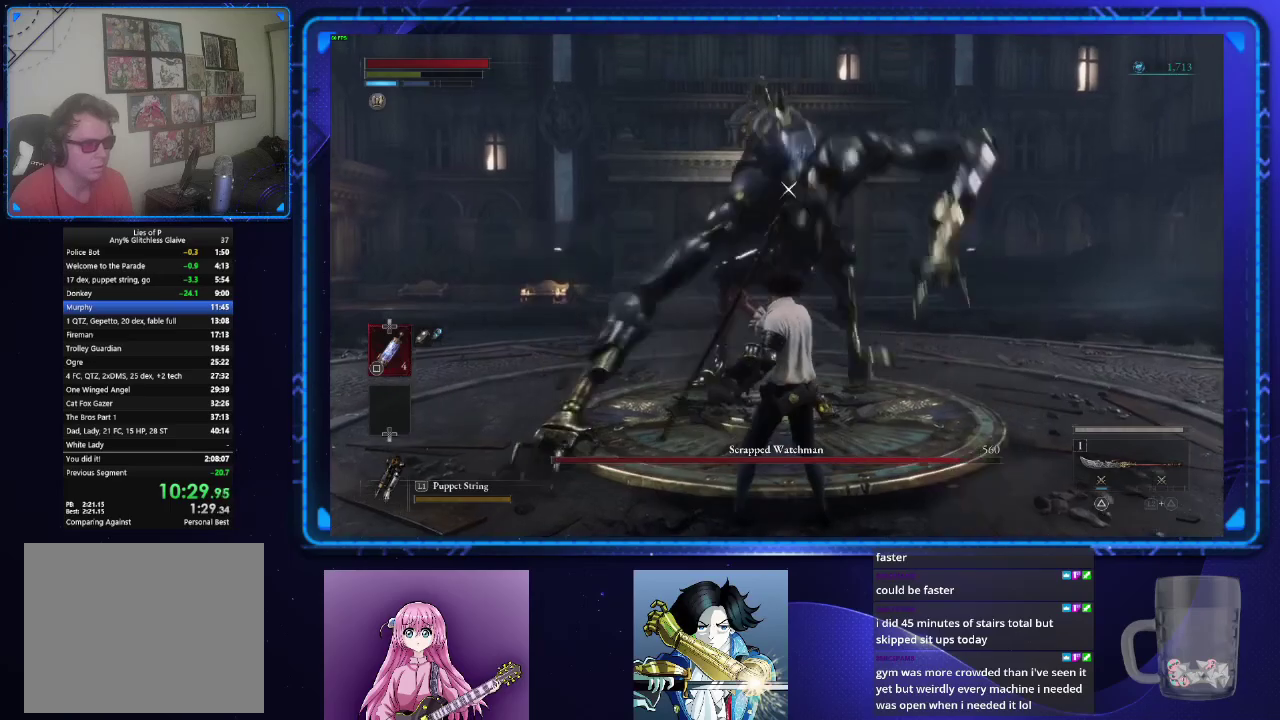
Gameplay with a controller (PlayStation layout); each line is a JSON object with the inputs held at the frame after it. "events" lists button and stick changes between this image and that frame as [ms after this image, input, new state], when the widget could be followed in between.
{"buttons": [], "left_stick": "up", "right_stick": "center", "events": [[267, "left_stick", "up"]]}
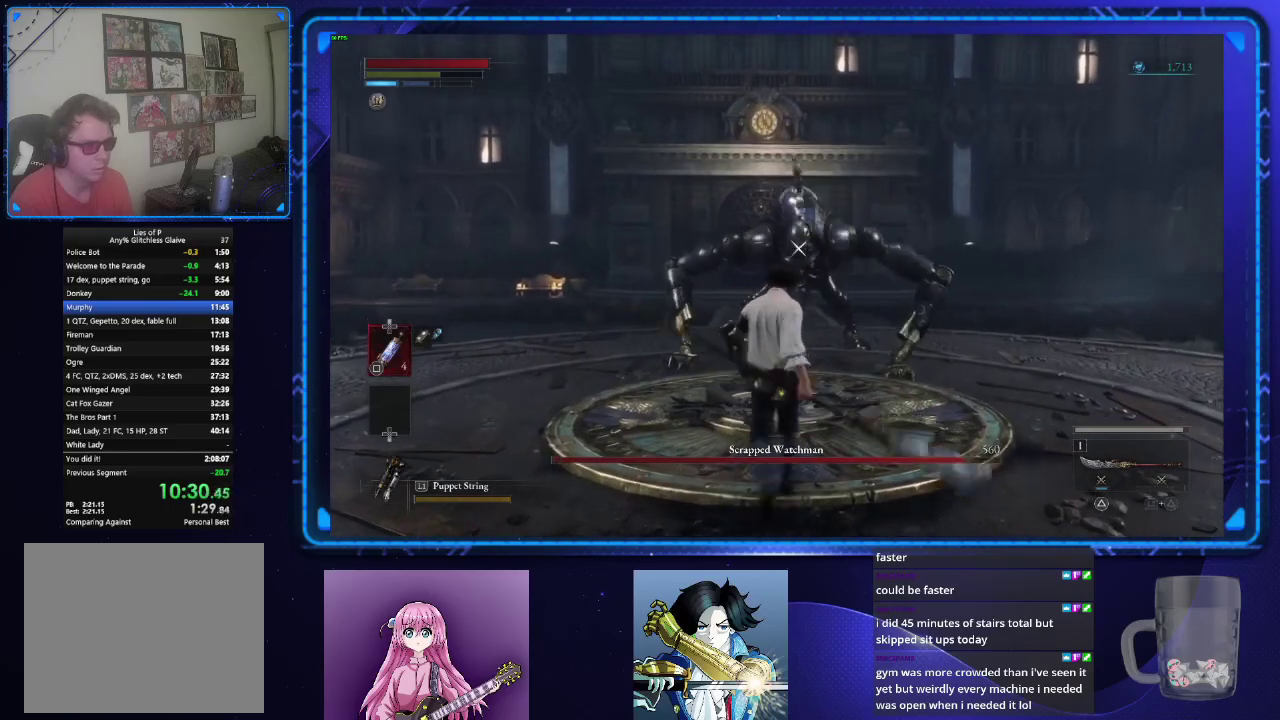
{"buttons": [], "left_stick": "up", "right_stick": "center", "events": []}
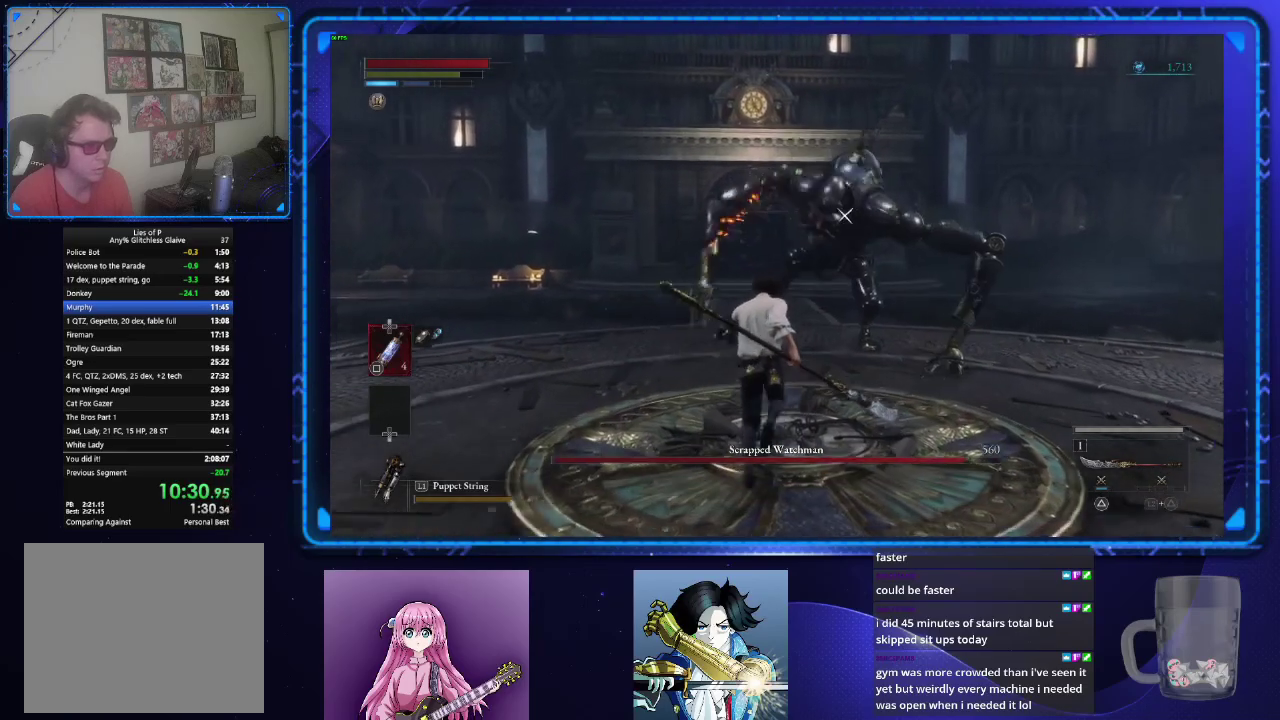
{"buttons": [], "left_stick": "center", "right_stick": "center", "events": [[117, "left_stick", "center"]]}
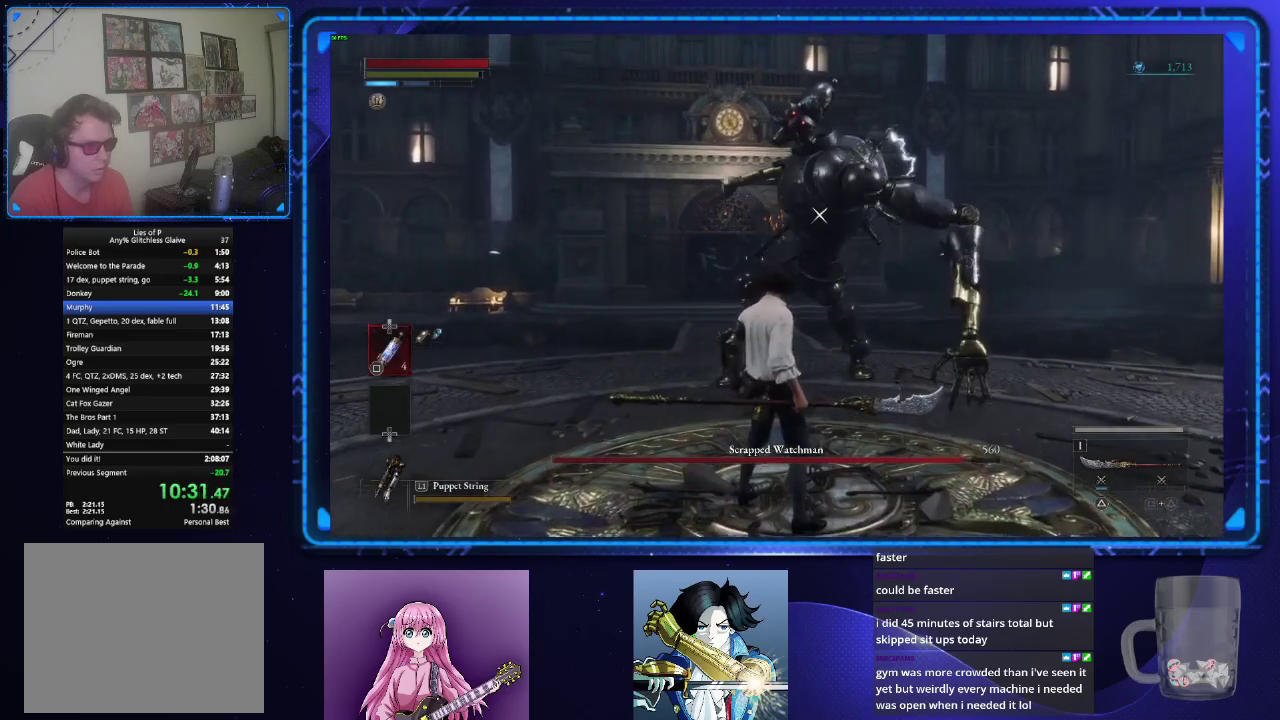
{"buttons": [], "left_stick": "up", "right_stick": "center", "events": [[17, "left_stick", "up"], [201, "TRIANGLE", "down"], [284, "TRIANGLE", "up"]]}
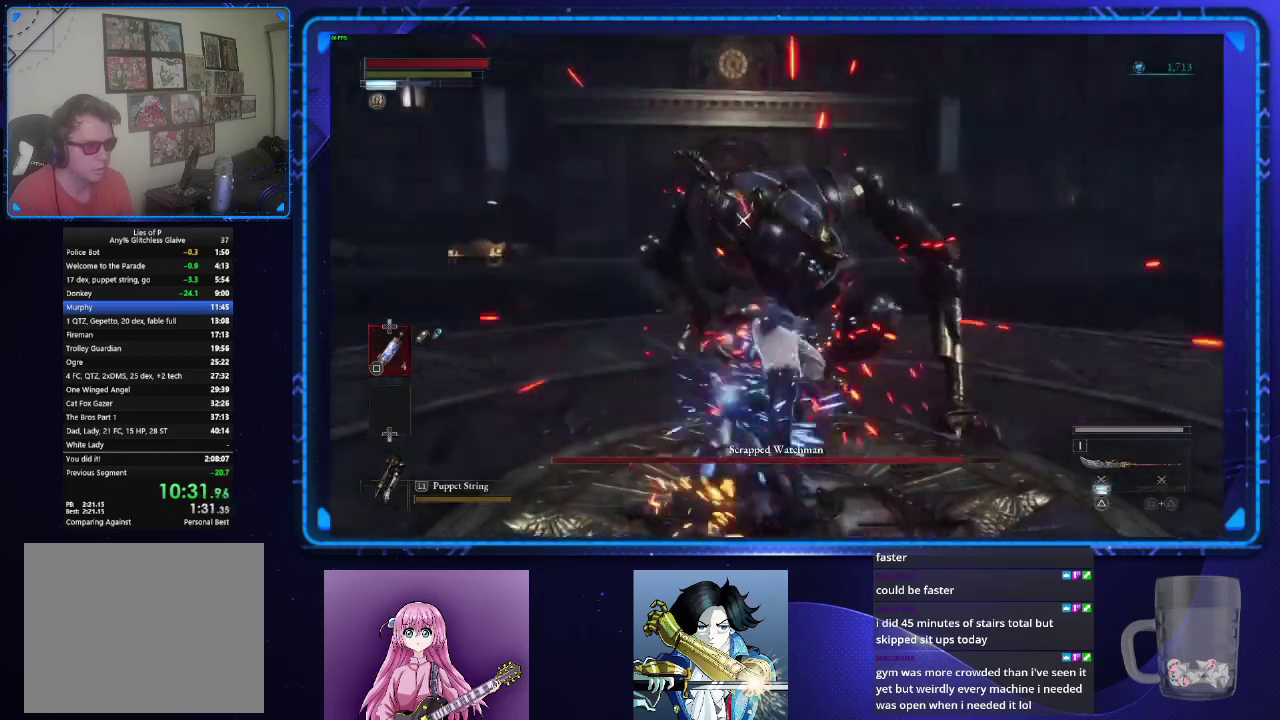
{"buttons": [], "left_stick": "up", "right_stick": "center", "events": []}
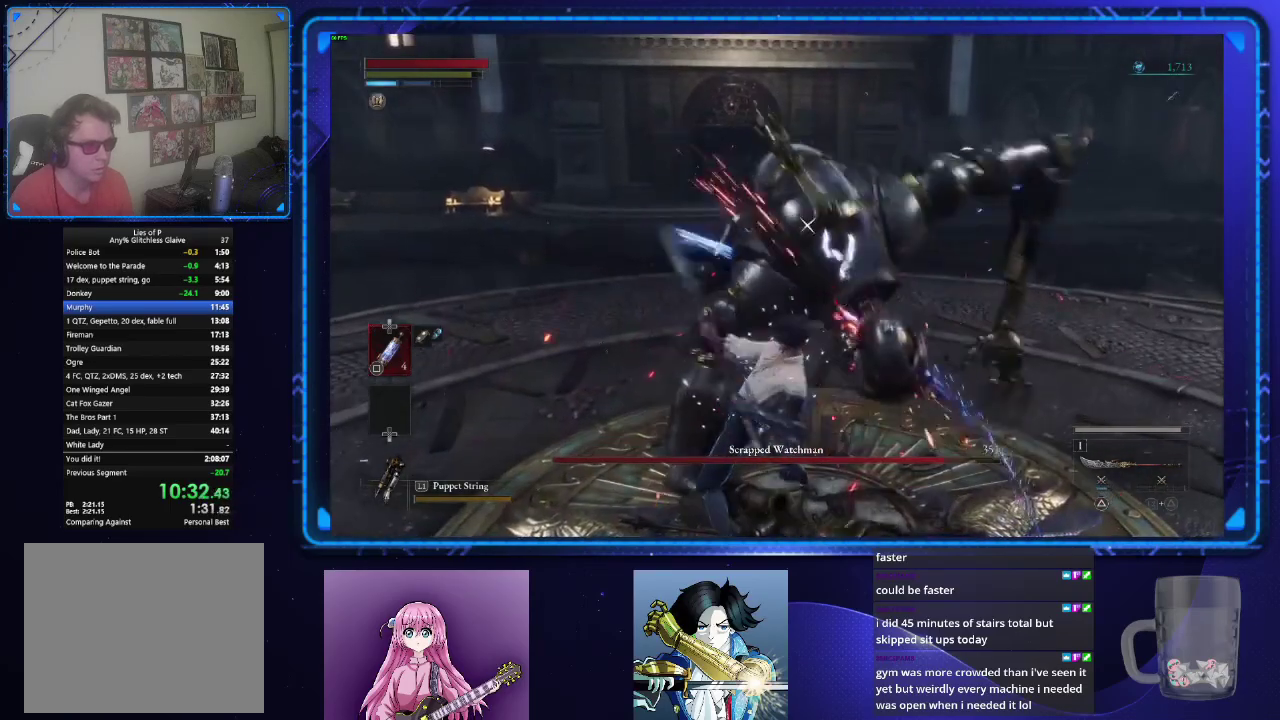
{"buttons": [], "left_stick": "up", "right_stick": "center", "events": []}
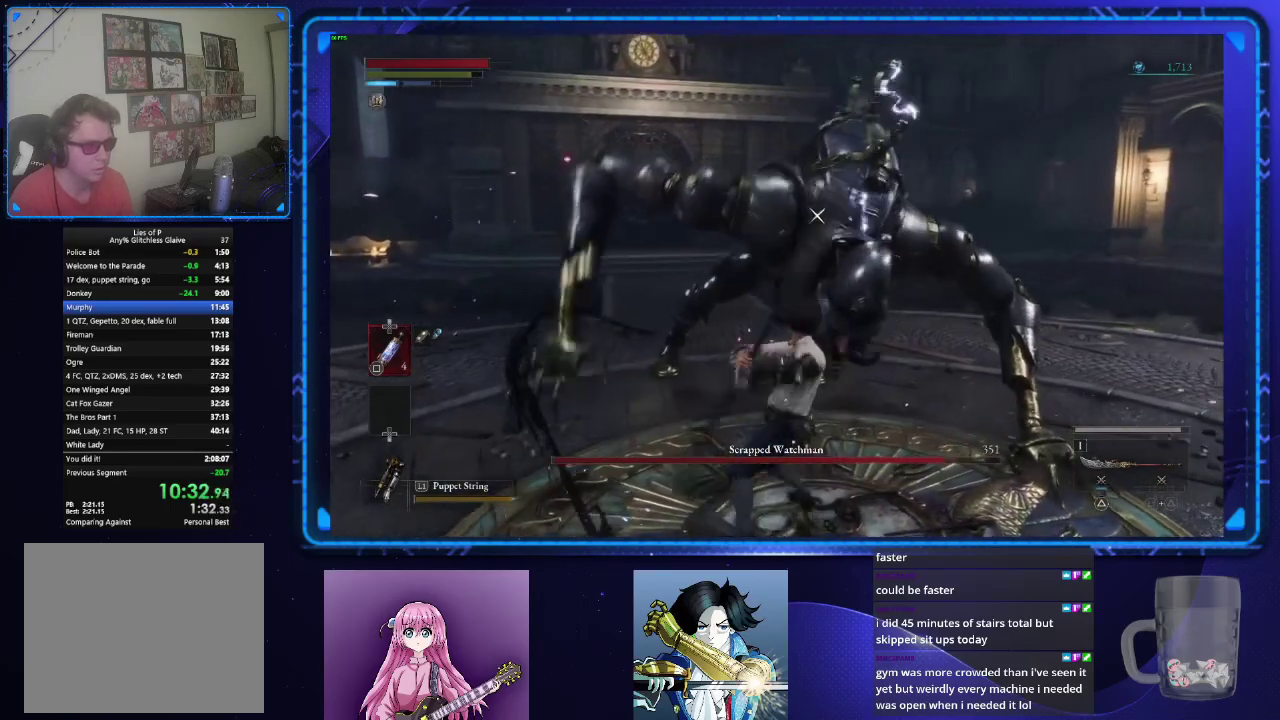
{"buttons": [], "left_stick": "up", "right_stick": "center", "events": []}
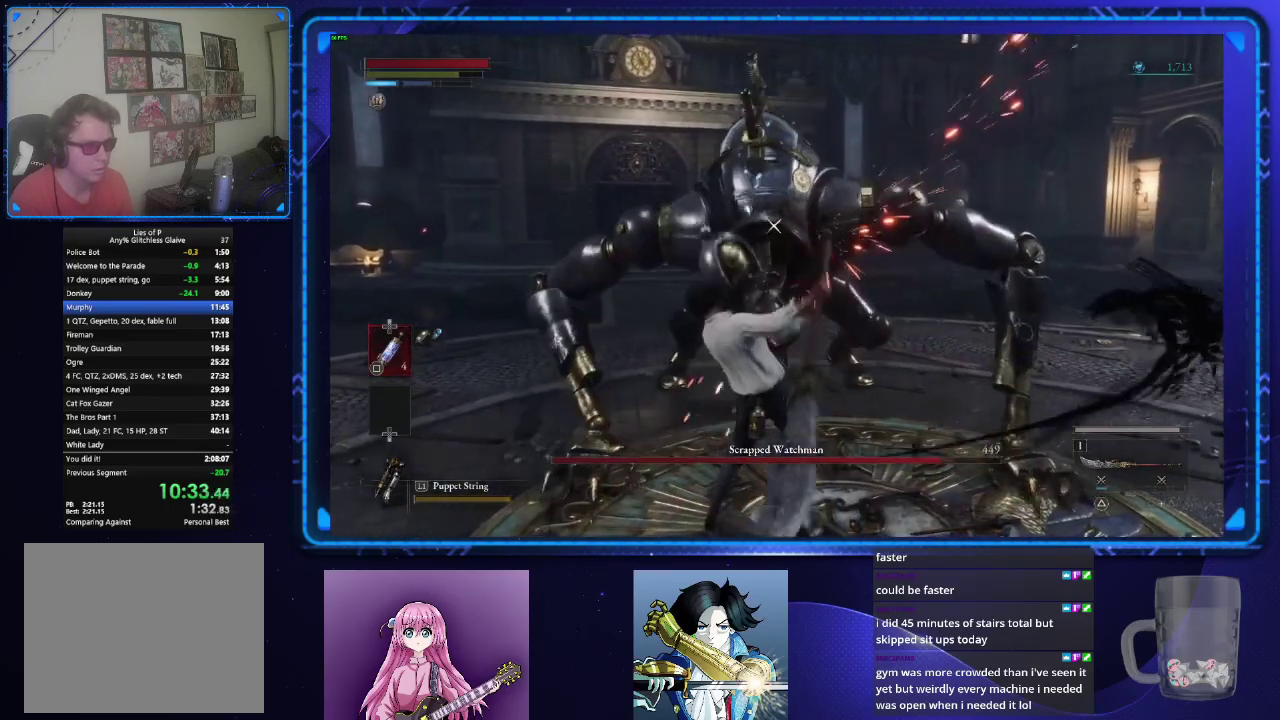
{"buttons": [], "left_stick": "center", "right_stick": "center", "events": [[450, "left_stick", "center"]]}